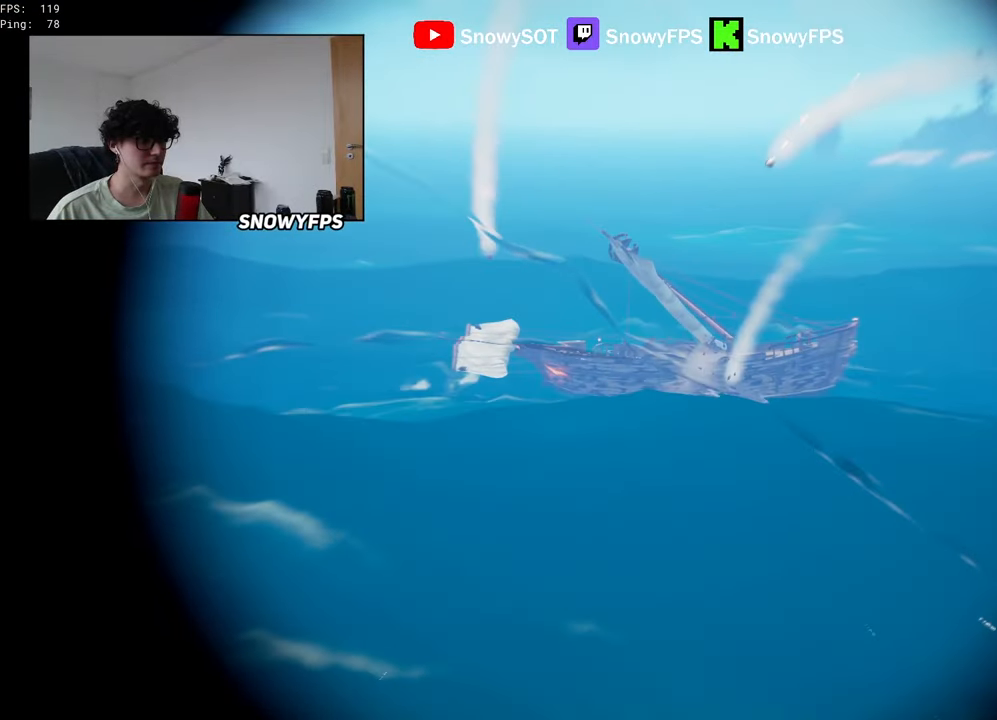
Gameplay with keyboard and mouse; each line is a JSON object with the keys and mouse buttons held at the frame after it. "events" lists presses ("down") and releases ("up") of "1", "2", "3", "4", "5", "a", "alt", "c", "caps_lock", "ctrl", "d", "e", "f", "g", "q", "r", "s", "shift", "space", "t", "tab", "v", "w", "x", "z", "mouse_left", "mouse_wheel" and "mouse_right" between this image and that frame as [ms after this image, input, new state], when the widget could be followed in between. "mouse_left", "mouse_wheel", "mouse_right" = the "left", "wheel", "right" buttons of the "mouse" list. No other keys are recorded. "wheel" means that the mouse wheel is clicked or scrolled. "mouse_move" is the direction in which the mouse moves at that frame (one of eight, or "still"), when it could be read.
{"keys": [], "mouse": ["right"], "mouse_move": "still", "events": []}
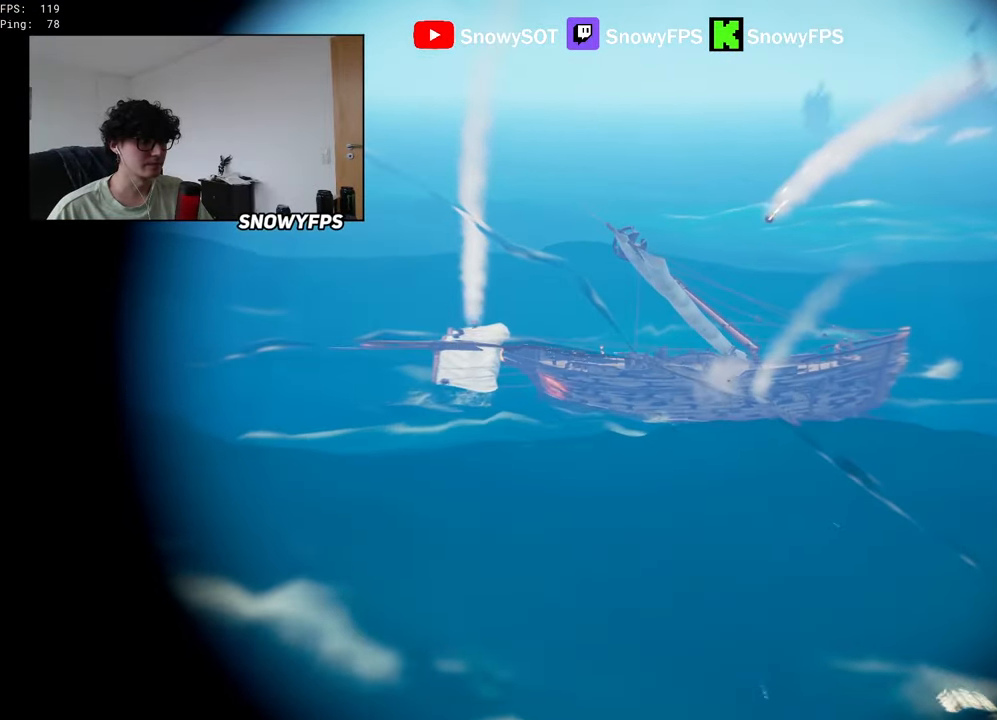
{"keys": [], "mouse": ["left", "right"], "mouse_move": "still", "events": [[484, "mouse_left", "down"]]}
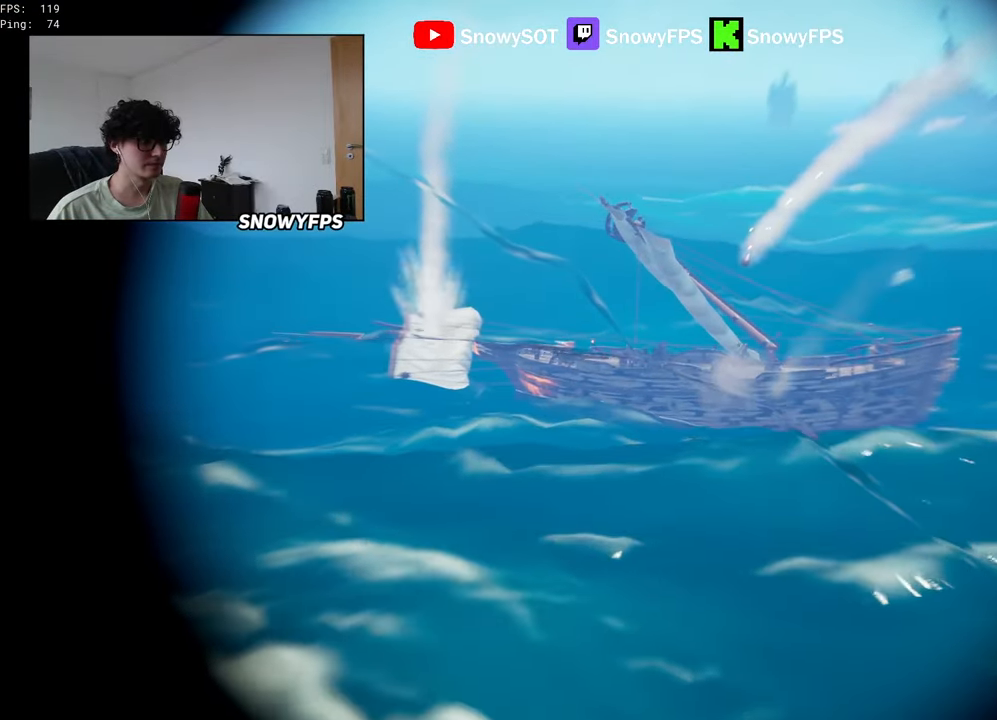
{"keys": ["w"], "mouse": [], "mouse_move": "still", "events": [[84, "2", "down"], [134, "2", "up"], [134, "mouse_left", "up"], [184, "mouse_right", "up"], [267, "w", "down"]]}
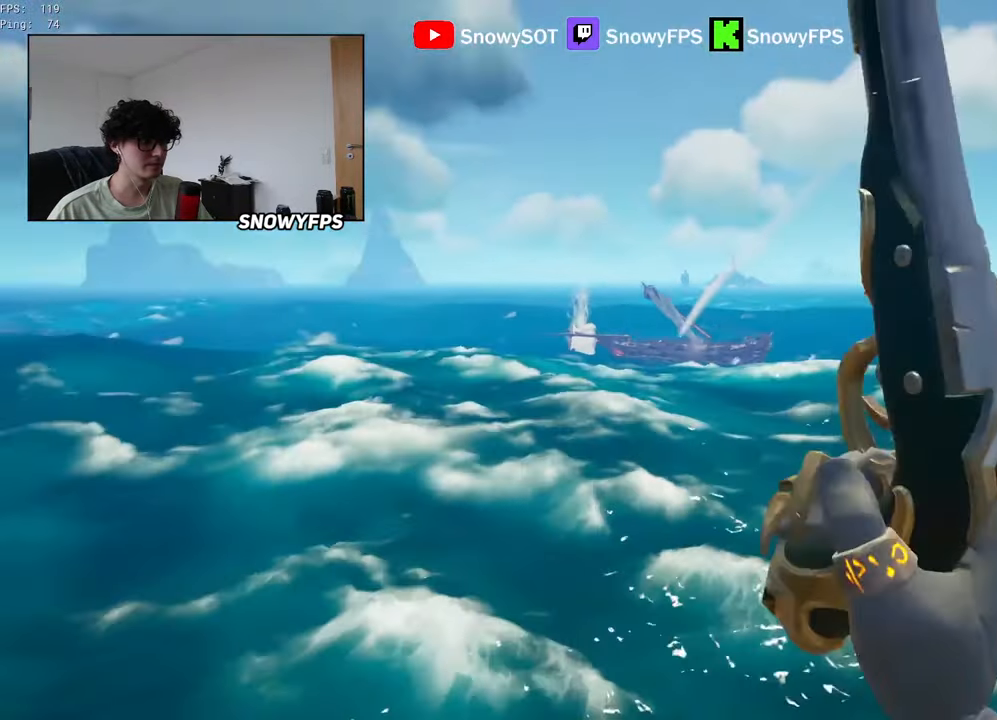
{"keys": ["d", "w"], "mouse": [], "mouse_move": "still", "events": [[234, "d", "down"]]}
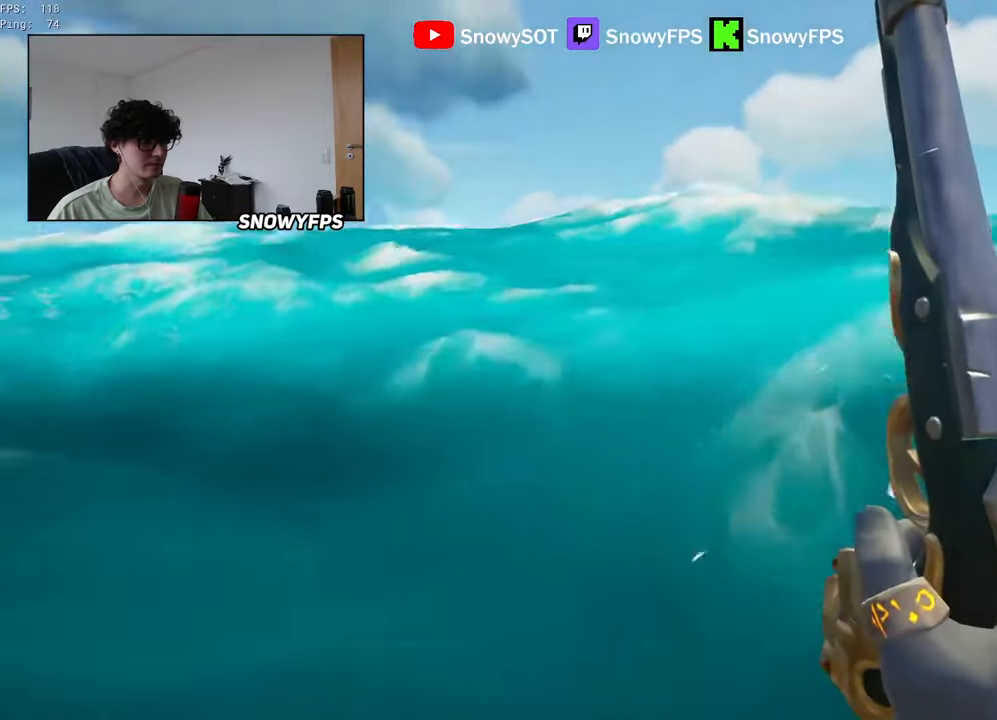
{"keys": ["d", "w"], "mouse": [], "mouse_move": "up-right", "events": [[167, "mouse_wheel", "down"], [217, "mouse_wheel", "up"]]}
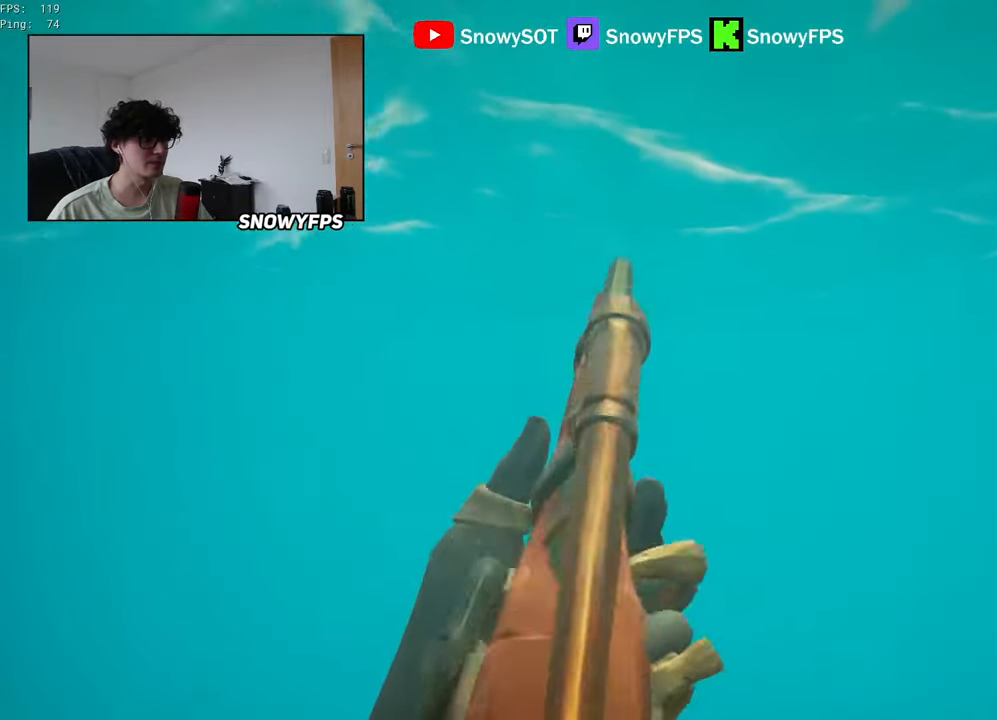
{"keys": ["space", "w"], "mouse": [], "mouse_move": "up-right", "events": [[500, "d", "up"], [500, "space", "down"]]}
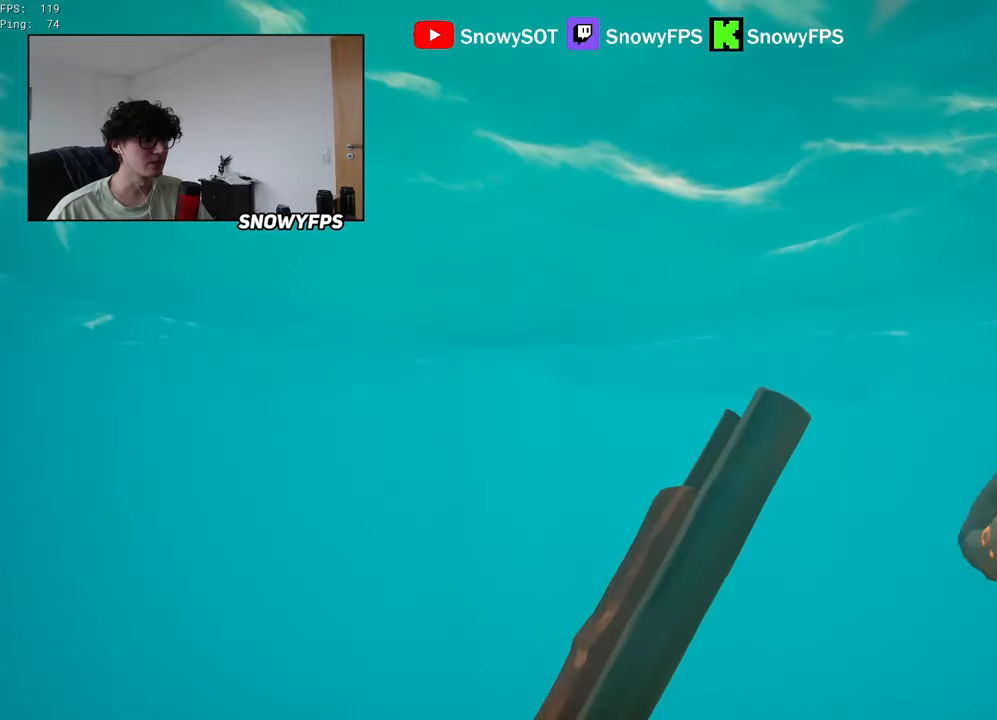
{"keys": ["space", "w"], "mouse": [], "mouse_move": "still", "events": []}
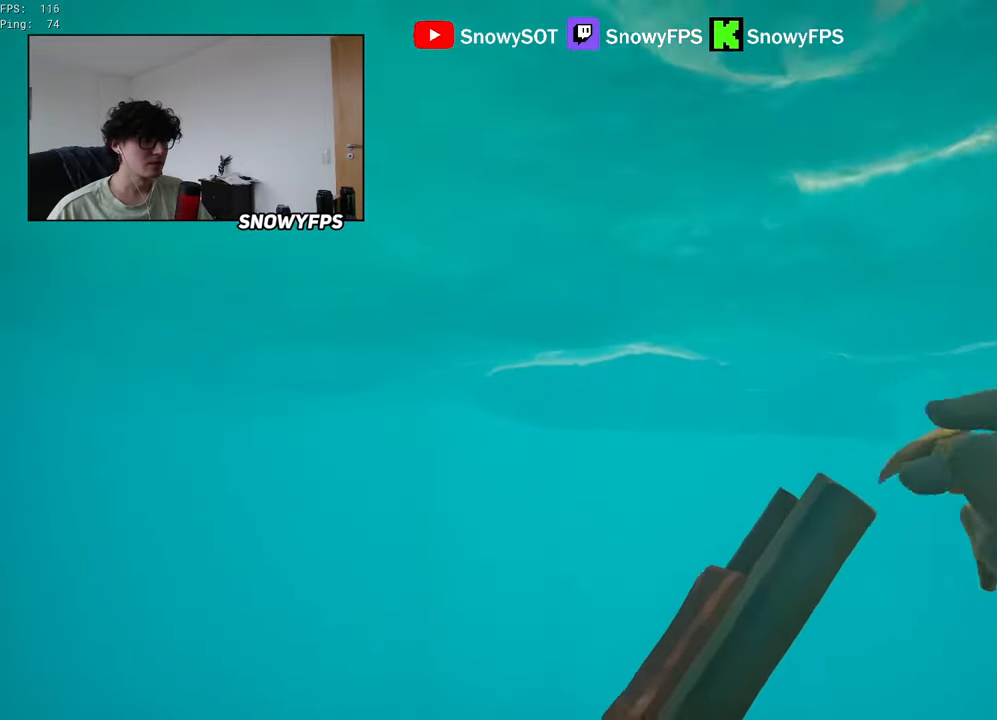
{"keys": ["space", "w"], "mouse": [], "mouse_move": "still", "events": []}
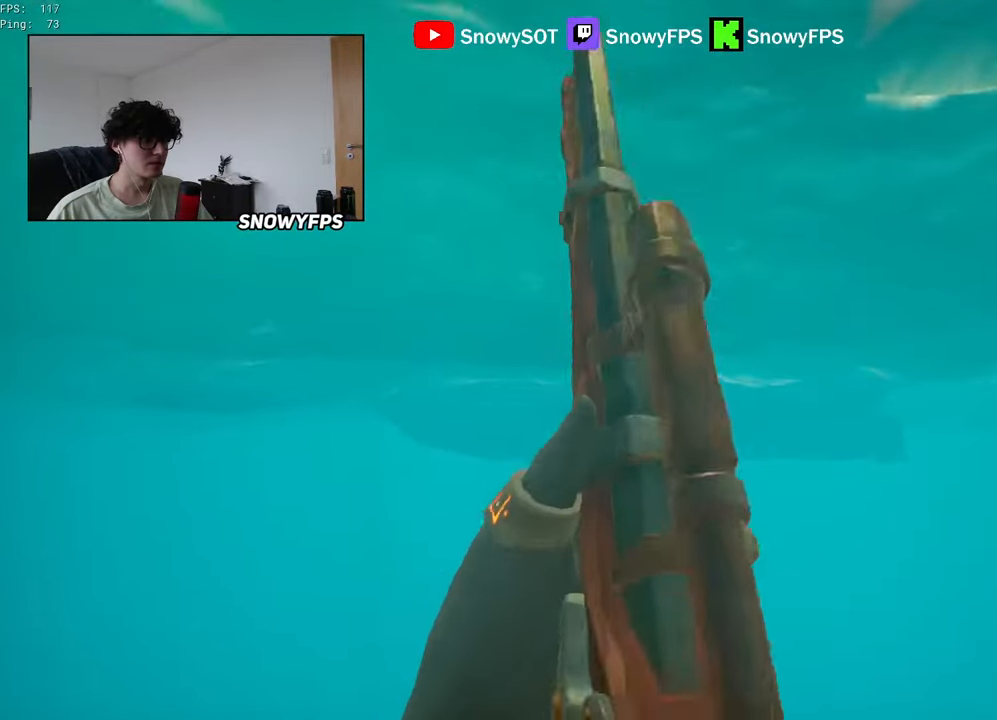
{"keys": ["space", "w"], "mouse": [], "mouse_move": "still", "events": []}
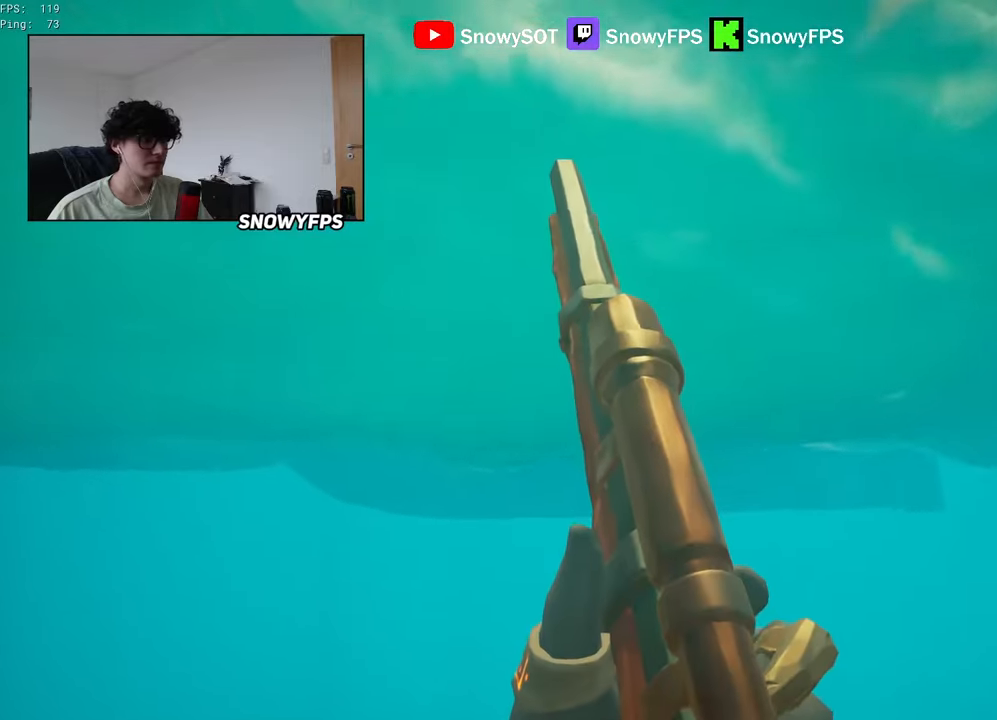
{"keys": ["shift", "space", "w"], "mouse": [], "mouse_move": "still", "events": [[383, "shift", "down"]]}
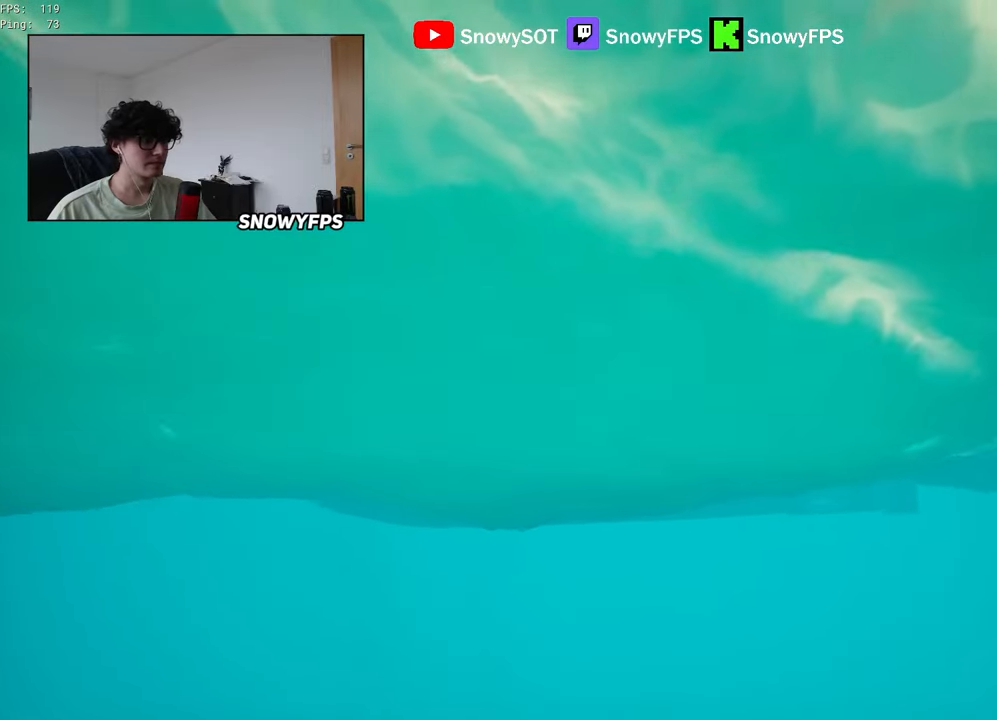
{"keys": ["shift", "space", "w"], "mouse": [], "mouse_move": "still", "events": []}
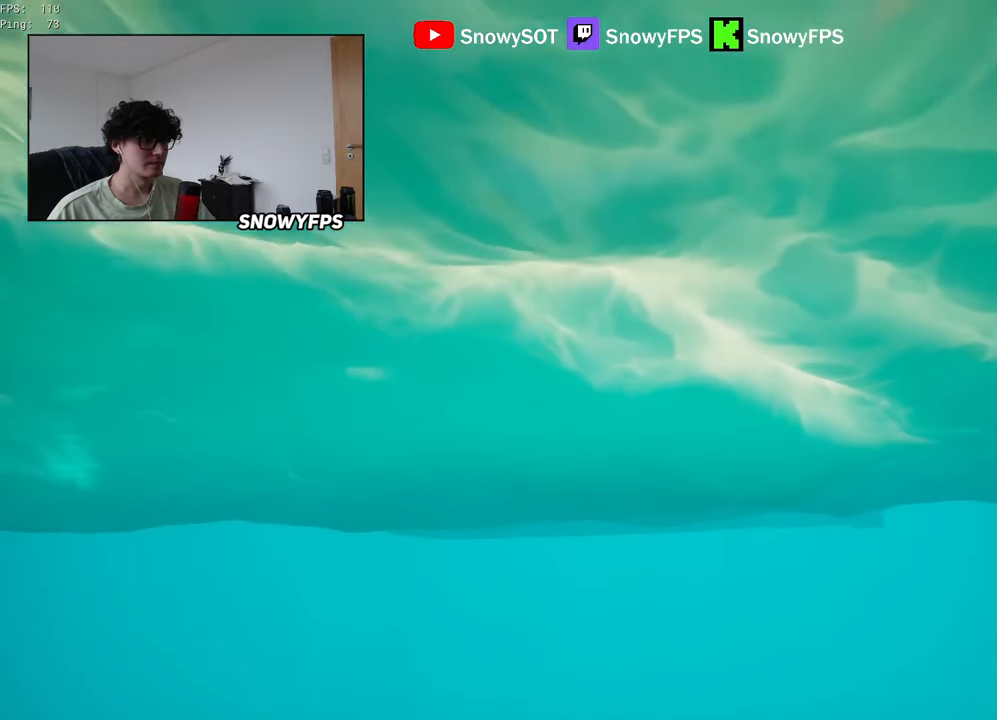
{"keys": ["space", "w"], "mouse": [], "mouse_move": "still", "events": [[266, "shift", "up"], [316, "c", "down"], [416, "c", "up"]]}
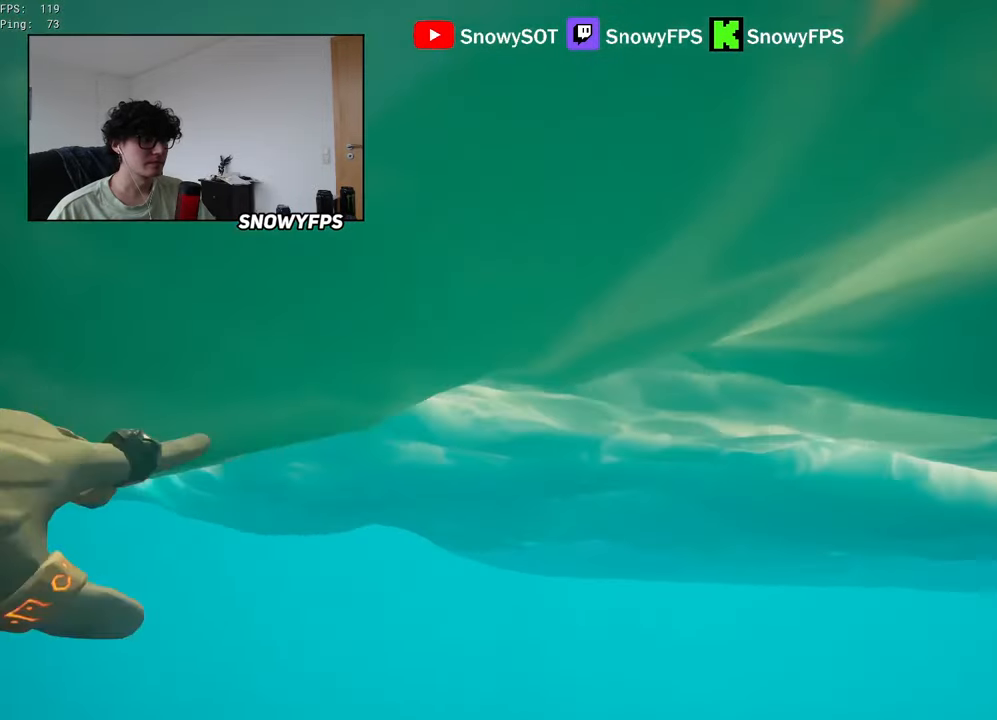
{"keys": [], "mouse": [], "mouse_move": "still", "events": [[150, "w", "up"], [233, "space", "up"], [433, "w", "down"], [466, "w", "up"]]}
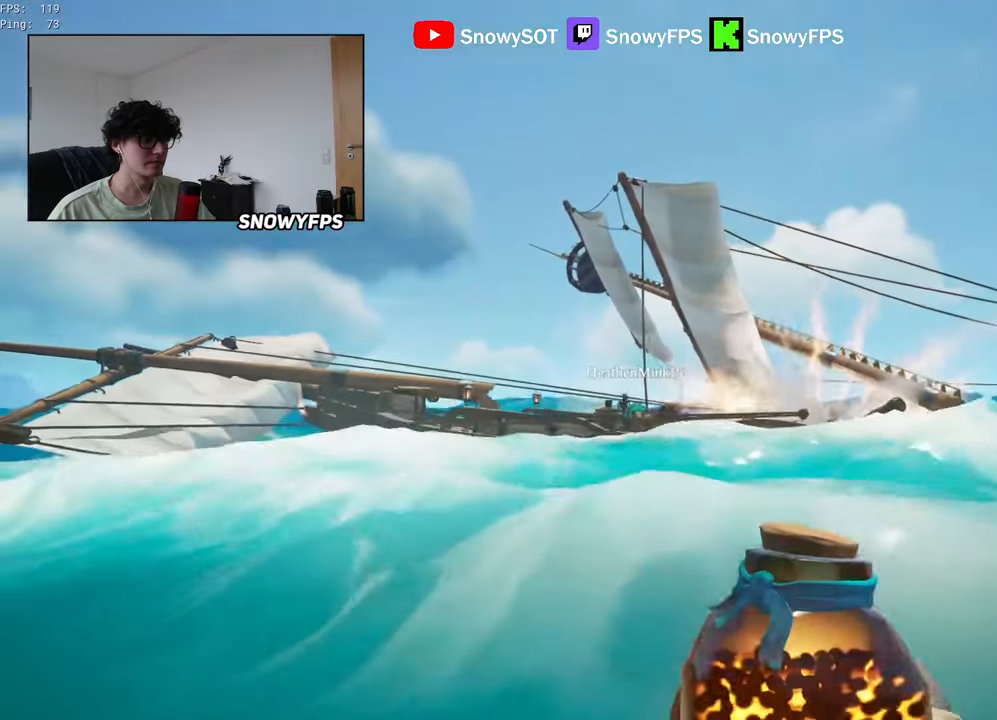
{"keys": [], "mouse": ["left"], "mouse_move": "still", "events": [[300, "mouse_left", "down"], [400, "mouse_left", "up"], [450, "mouse_left", "down"]]}
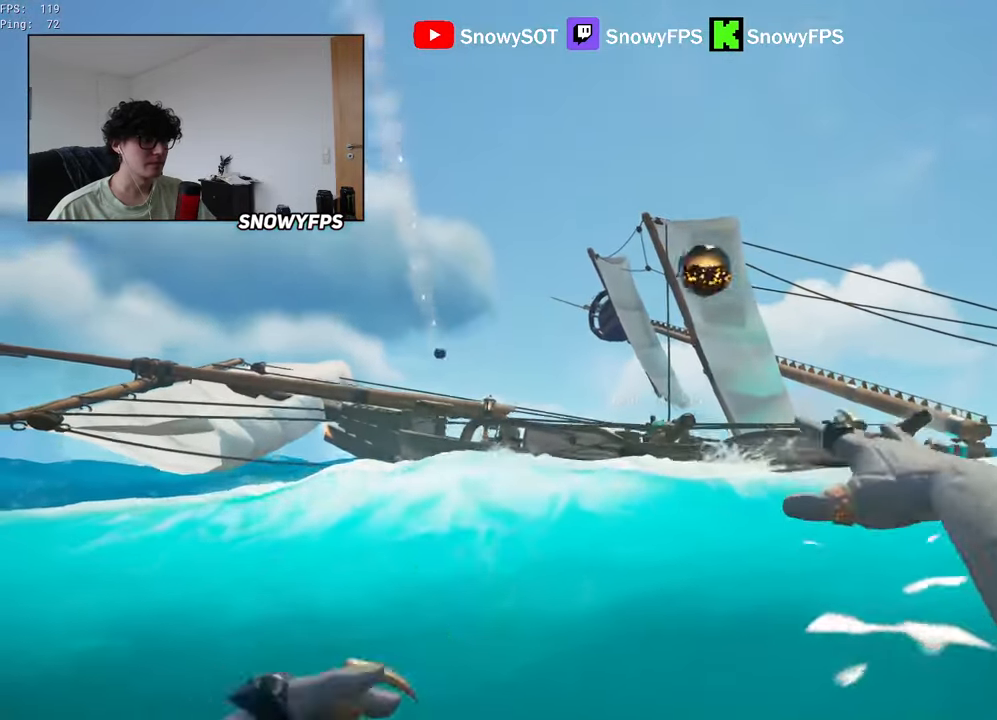
{"keys": [], "mouse": ["left"], "mouse_move": "still", "events": [[33, "mouse_left", "up"], [83, "mouse_left", "down"], [183, "s", "down"], [266, "a", "down"], [316, "a", "up"], [316, "mouse_left", "up"], [316, "s", "up"], [366, "mouse_left", "down"], [450, "mouse_left", "up"], [500, "mouse_left", "down"]]}
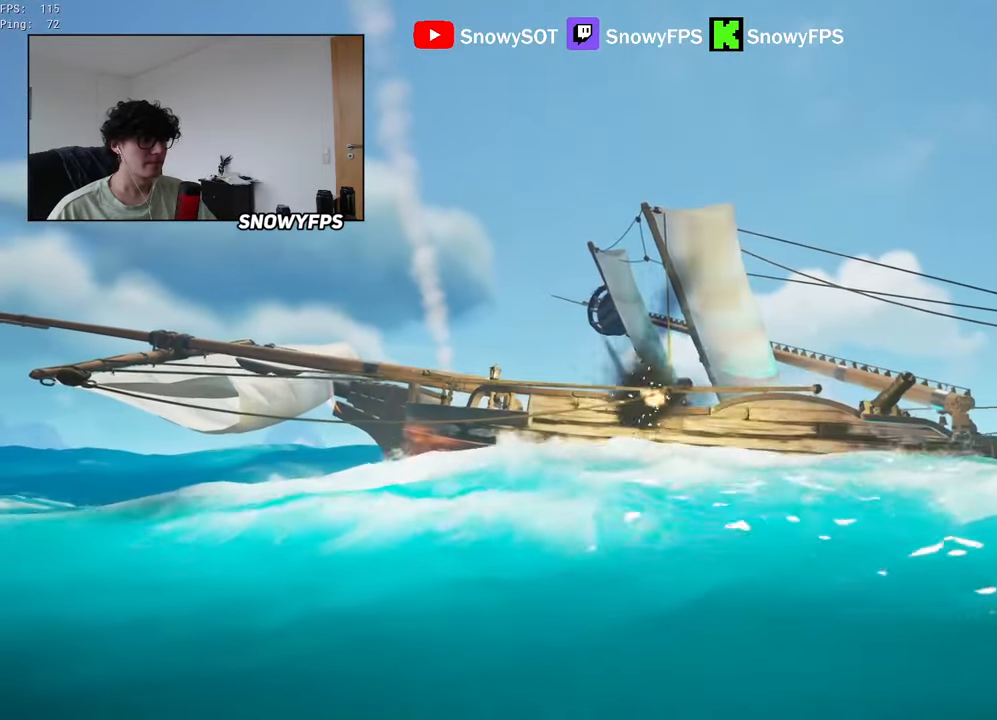
{"keys": [], "mouse": ["left"], "mouse_move": "still", "events": [[100, "mouse_left", "up"], [150, "mouse_left", "down"], [283, "mouse_left", "up"], [333, "a", "down"], [333, "mouse_left", "down"], [433, "a", "up"], [433, "mouse_left", "up"], [466, "mouse_left", "down"]]}
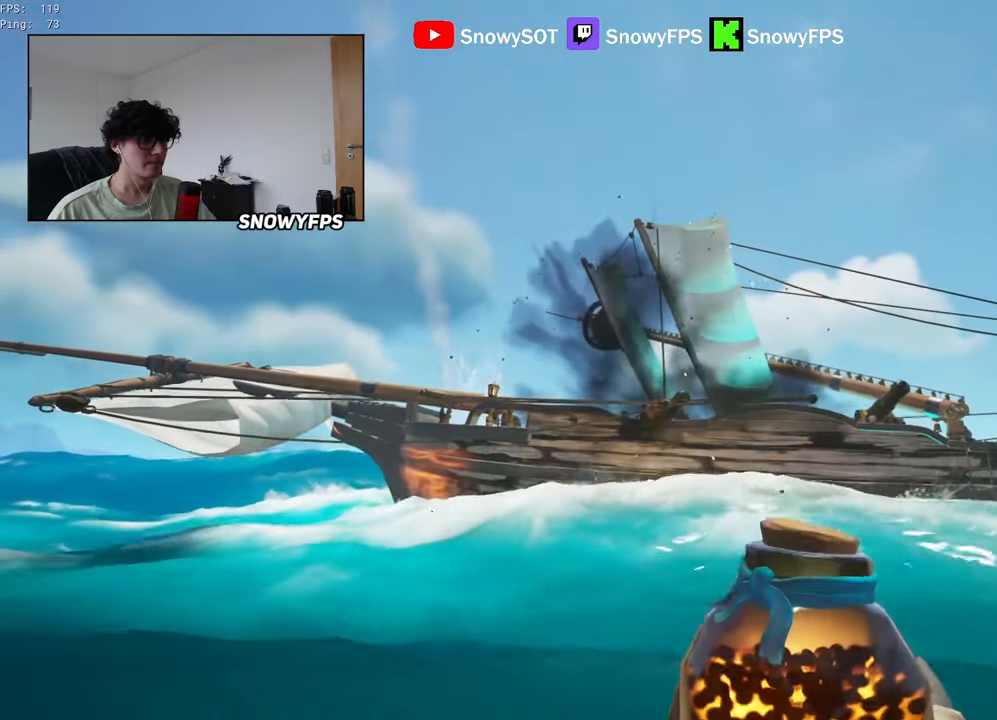
{"keys": [], "mouse": [], "mouse_move": "still", "events": [[66, "mouse_left", "up"], [116, "mouse_left", "down"], [200, "mouse_left", "up"], [250, "mouse_left", "down"], [350, "mouse_left", "up"], [400, "mouse_left", "down"], [483, "mouse_left", "up"]]}
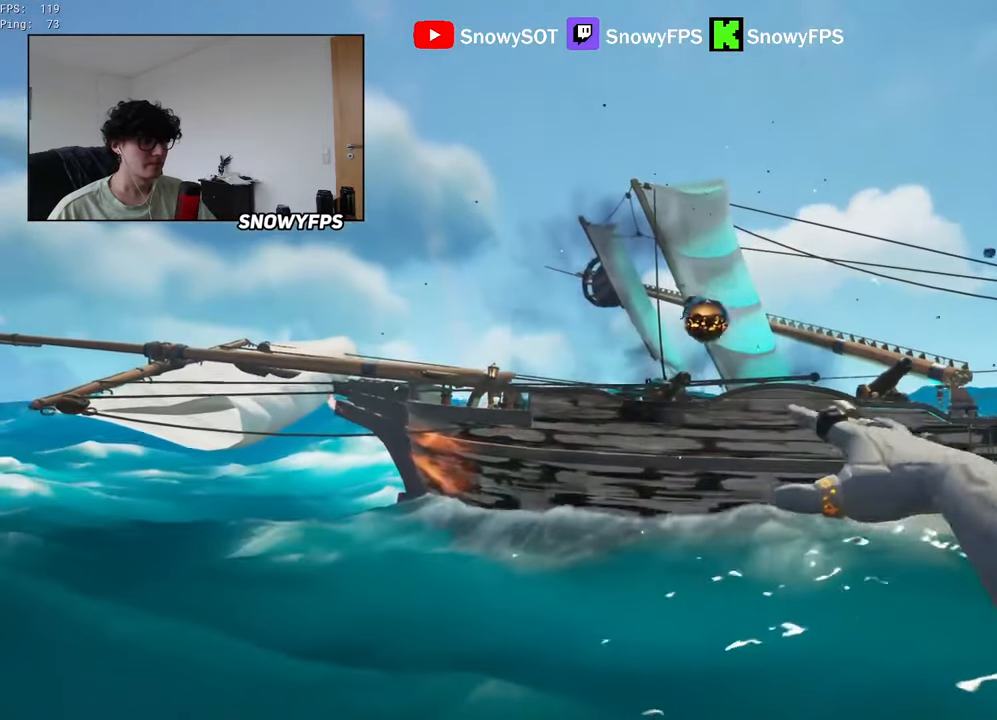
{"keys": [], "mouse": ["left"], "mouse_move": "still", "events": [[33, "mouse_left", "down"], [133, "mouse_left", "up"], [183, "mouse_left", "down"], [316, "mouse_left", "up"], [366, "mouse_left", "down"], [450, "mouse_left", "up"], [500, "mouse_left", "down"]]}
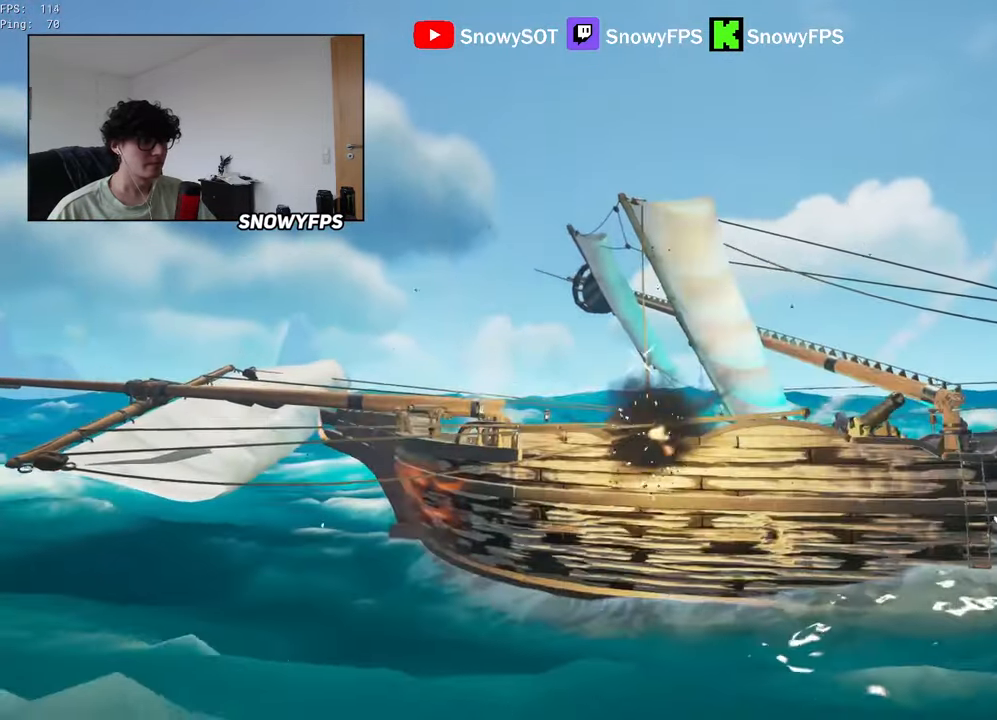
{"keys": [], "mouse": ["left"], "mouse_move": "still", "events": [[150, "mouse_left", "up"], [200, "mouse_left", "down"], [283, "a", "down"], [283, "mouse_left", "up"], [333, "a", "up"], [333, "mouse_left", "down"]]}
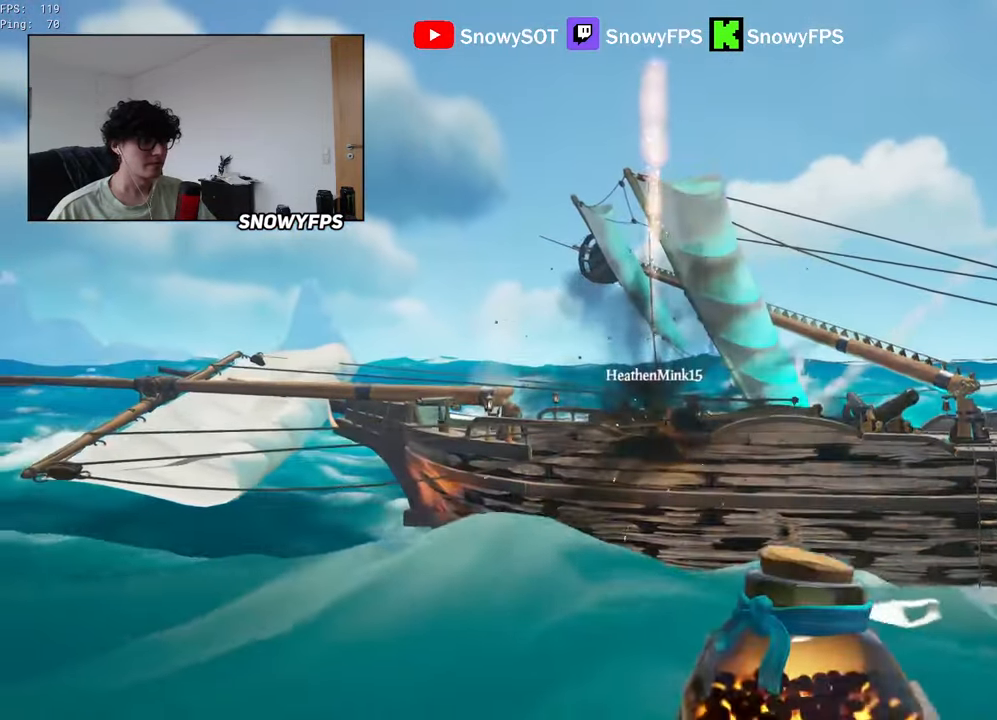
{"keys": [], "mouse": [], "mouse_move": "still", "events": [[116, "mouse_left", "up"], [166, "mouse_left", "down"], [250, "mouse_left", "up"], [433, "2", "down"], [483, "2", "up"]]}
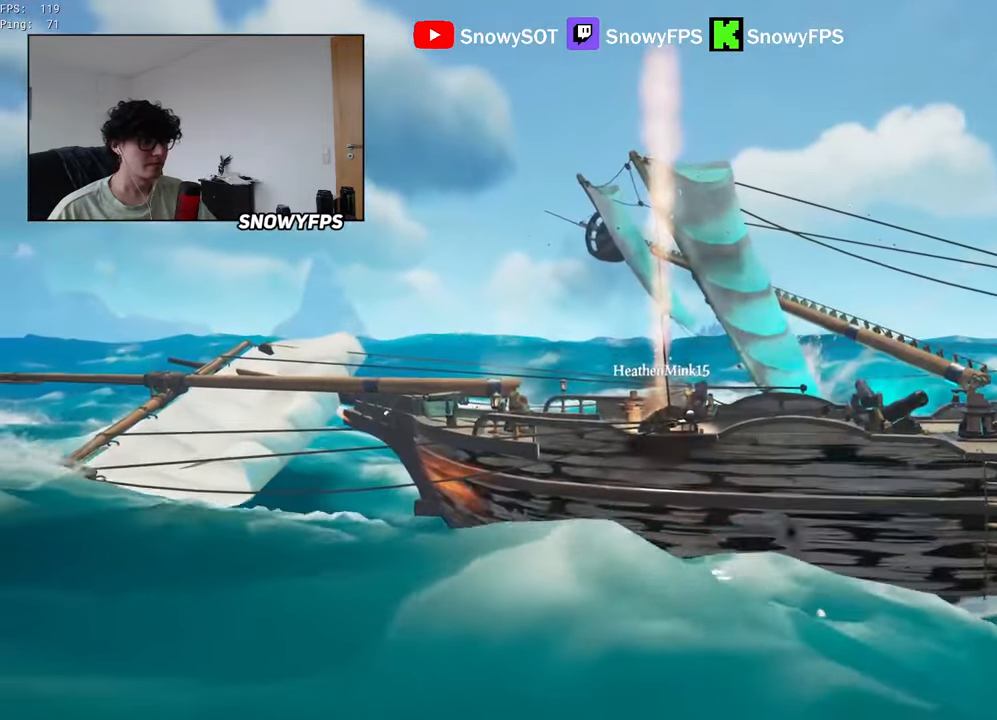
{"keys": [], "mouse": ["right"], "mouse_move": "still", "events": [[134, "w", "down"], [184, "shift", "down"], [267, "mouse_right", "down"], [267, "shift", "up"], [267, "w", "up"]]}
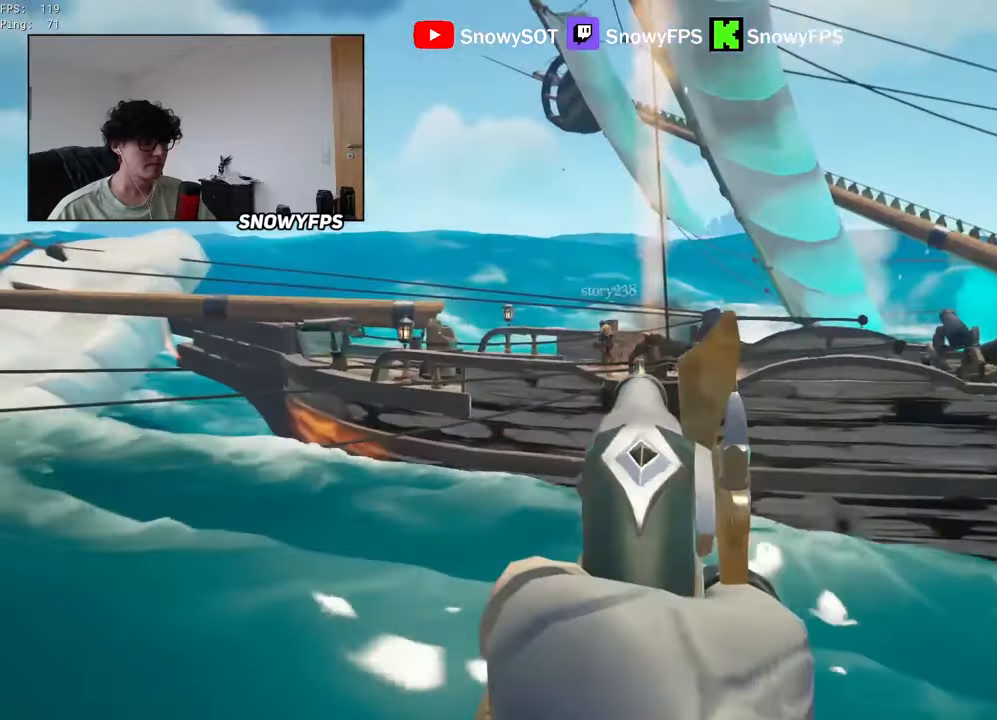
{"keys": ["x"], "mouse": [], "mouse_move": "still", "events": [[284, "mouse_left", "down"], [384, "x", "down"], [434, "mouse_left", "up"], [434, "mouse_right", "up"], [434, "x", "up"], [484, "x", "down"]]}
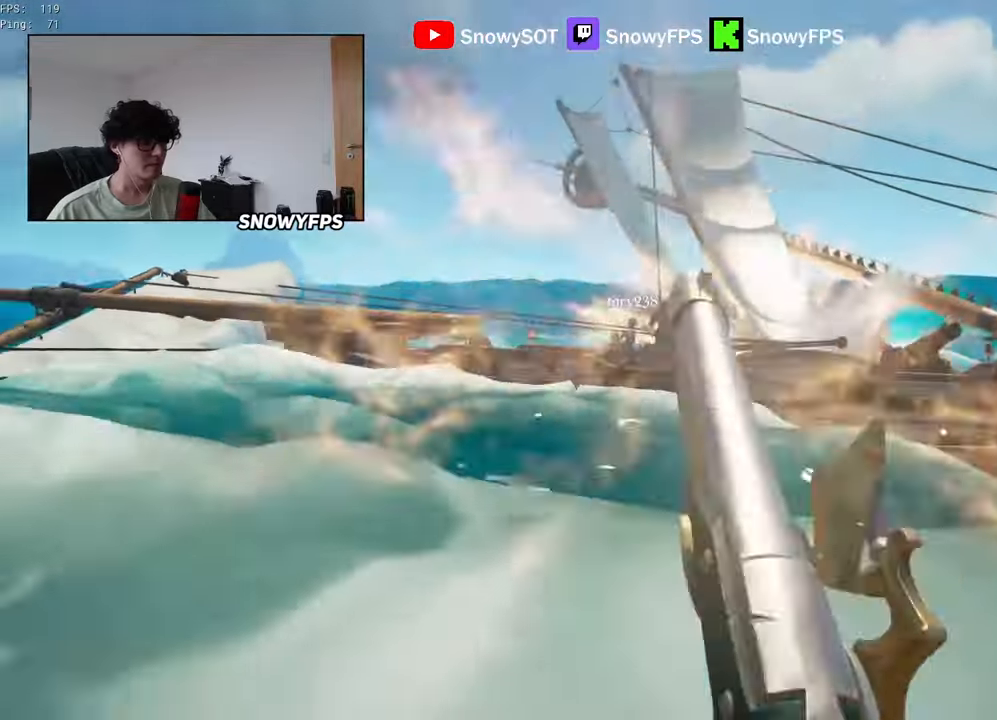
{"keys": ["a", "w"], "mouse": [], "mouse_move": "up-right", "events": [[17, "x", "up"], [67, "w", "down"], [167, "c", "down"], [250, "c", "up"], [350, "a", "down"]]}
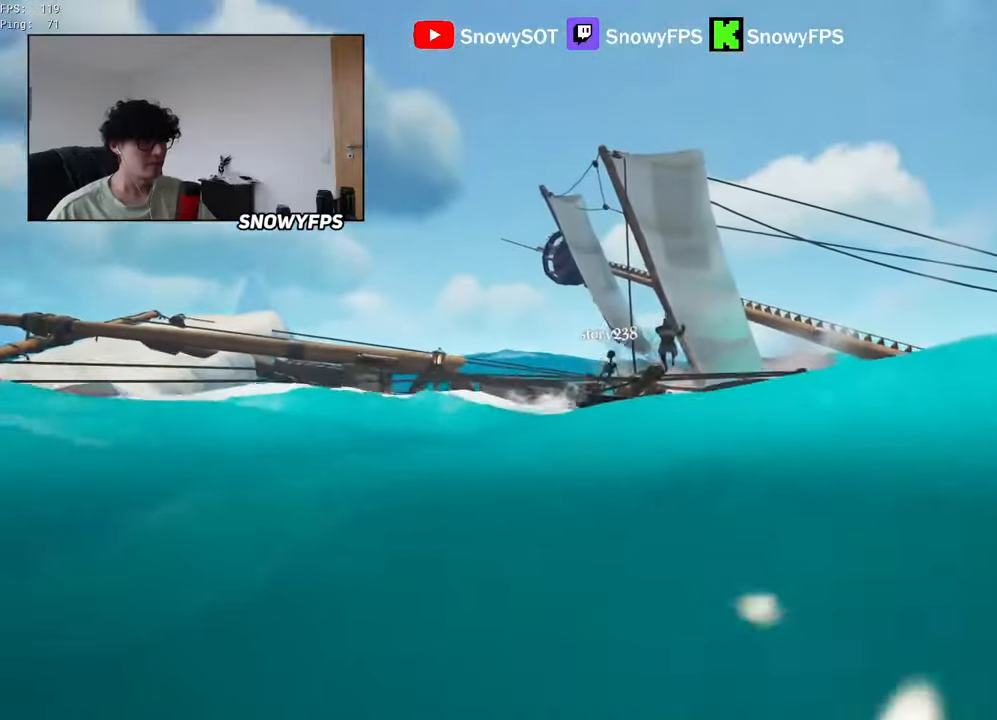
{"keys": ["w"], "mouse": ["left"], "mouse_move": "still", "events": [[34, "w", "up"], [134, "mouse_left", "down"], [184, "a", "up"], [217, "d", "down"], [217, "mouse_left", "up"], [267, "mouse_left", "down"], [317, "d", "up"], [317, "w", "down"], [367, "mouse_left", "up"], [417, "mouse_left", "down"]]}
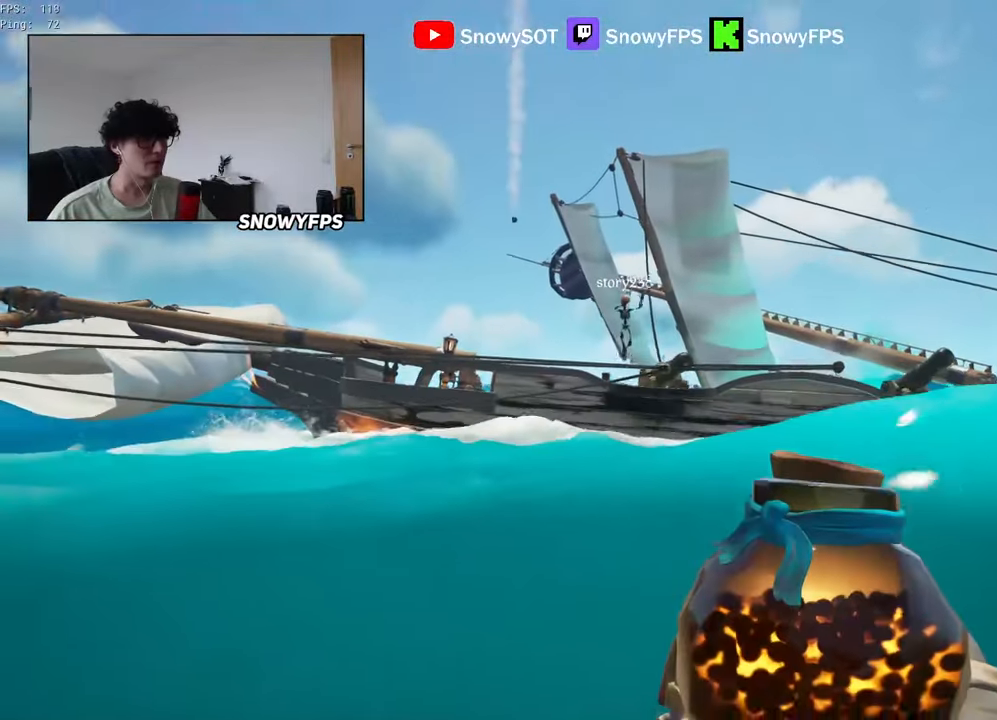
{"keys": ["a", "w"], "mouse": [], "mouse_move": "still", "events": [[50, "mouse_left", "up"], [100, "mouse_left", "down"], [200, "mouse_left", "up"], [234, "mouse_left", "down"], [334, "mouse_left", "up"], [384, "a", "down"], [384, "mouse_left", "down"], [484, "mouse_left", "up"]]}
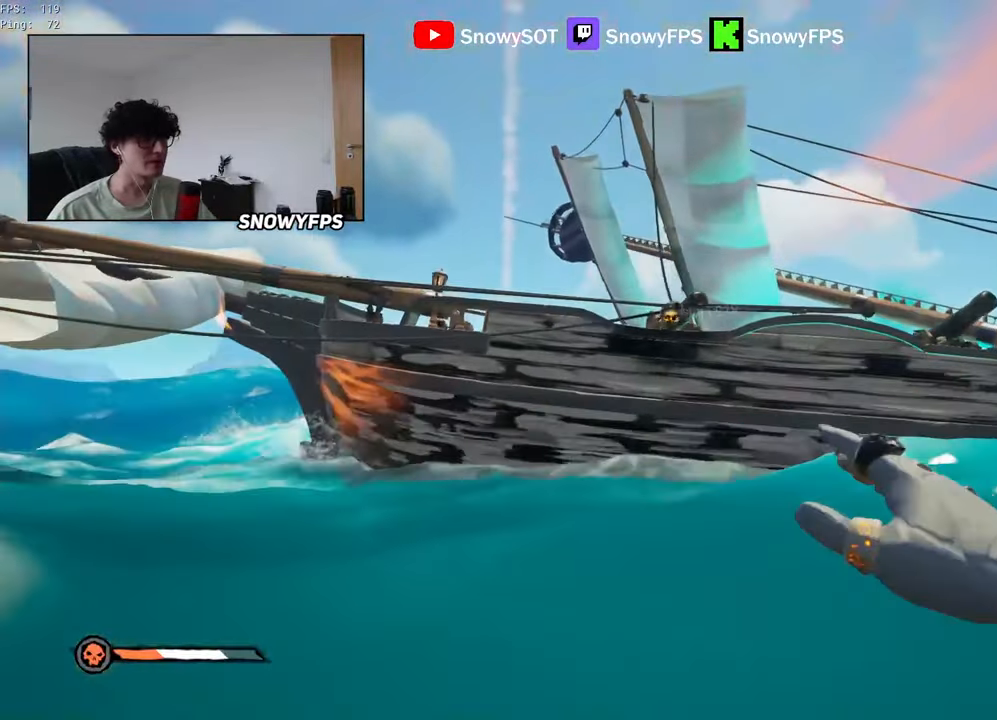
{"keys": ["w"], "mouse": [], "mouse_move": "still", "events": [[350, "a", "up"], [400, "3", "down"], [450, "3", "up"]]}
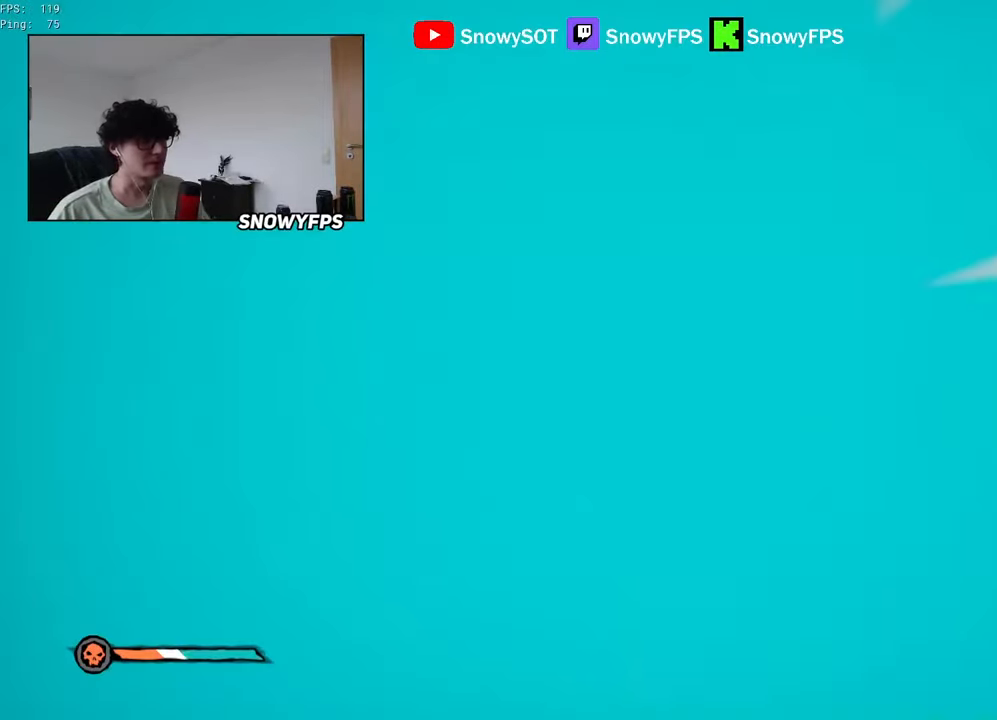
{"keys": ["w"], "mouse": ["left"], "mouse_move": "still", "events": [[84, "mouse_left", "down"]]}
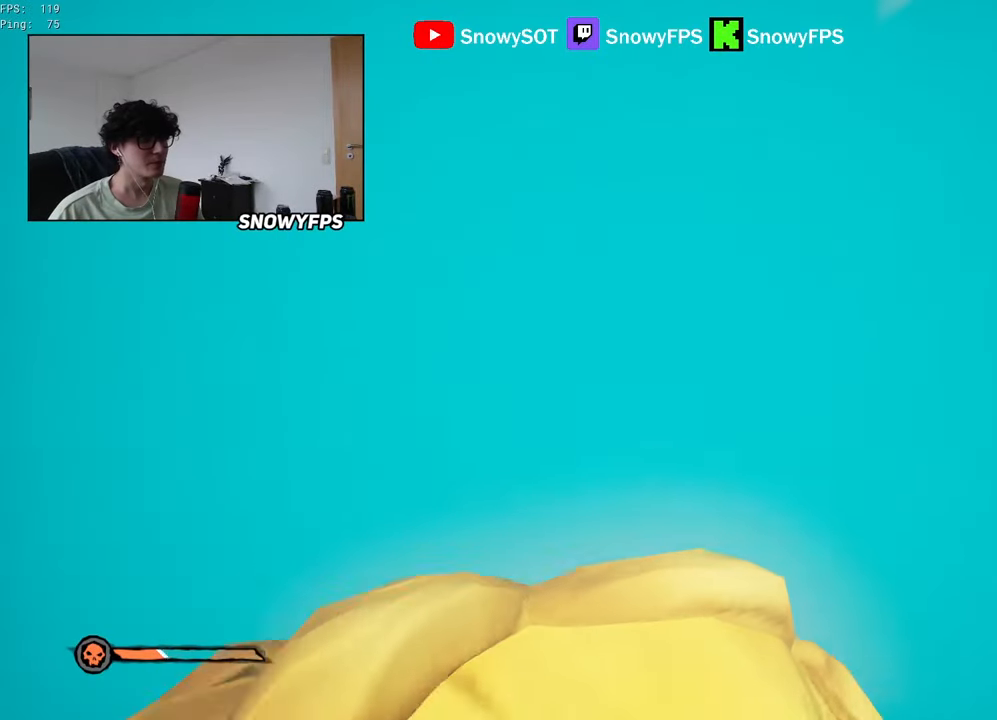
{"keys": ["w"], "mouse": ["left"], "mouse_move": "up", "events": [[150, "mouse_left", "up"], [200, "mouse_left", "down"], [284, "mouse_left", "up"], [334, "mouse_left", "down"], [434, "mouse_left", "up"], [467, "mouse_left", "down"]]}
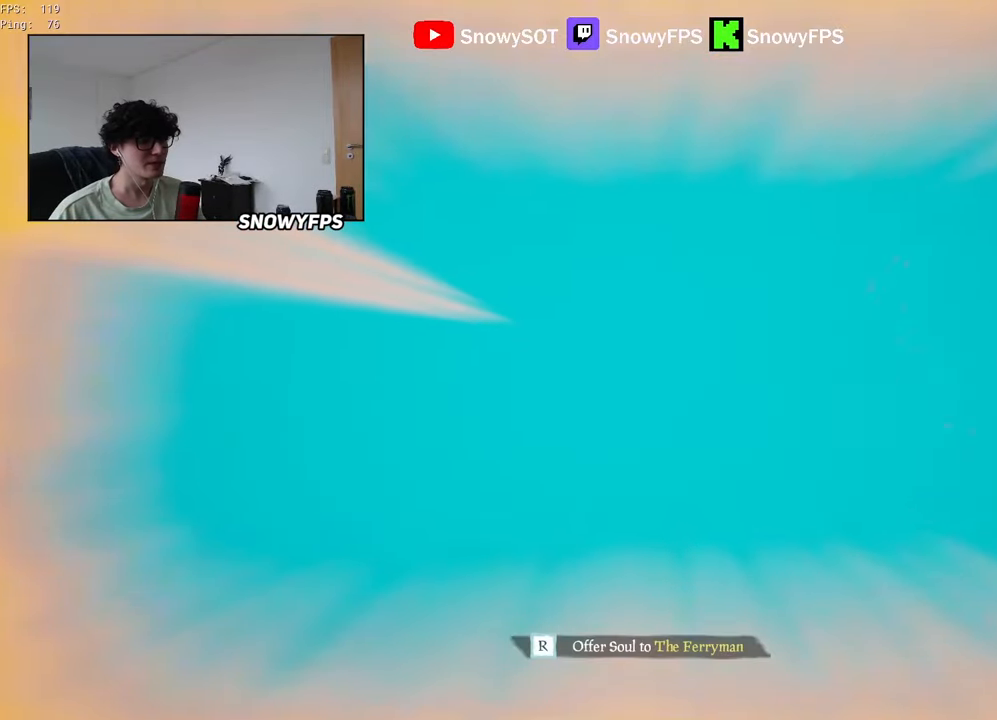
{"keys": [], "mouse": [], "mouse_move": "still", "events": [[67, "mouse_left", "up"], [117, "w", "up"], [167, "r", "down"], [200, "r", "up"]]}